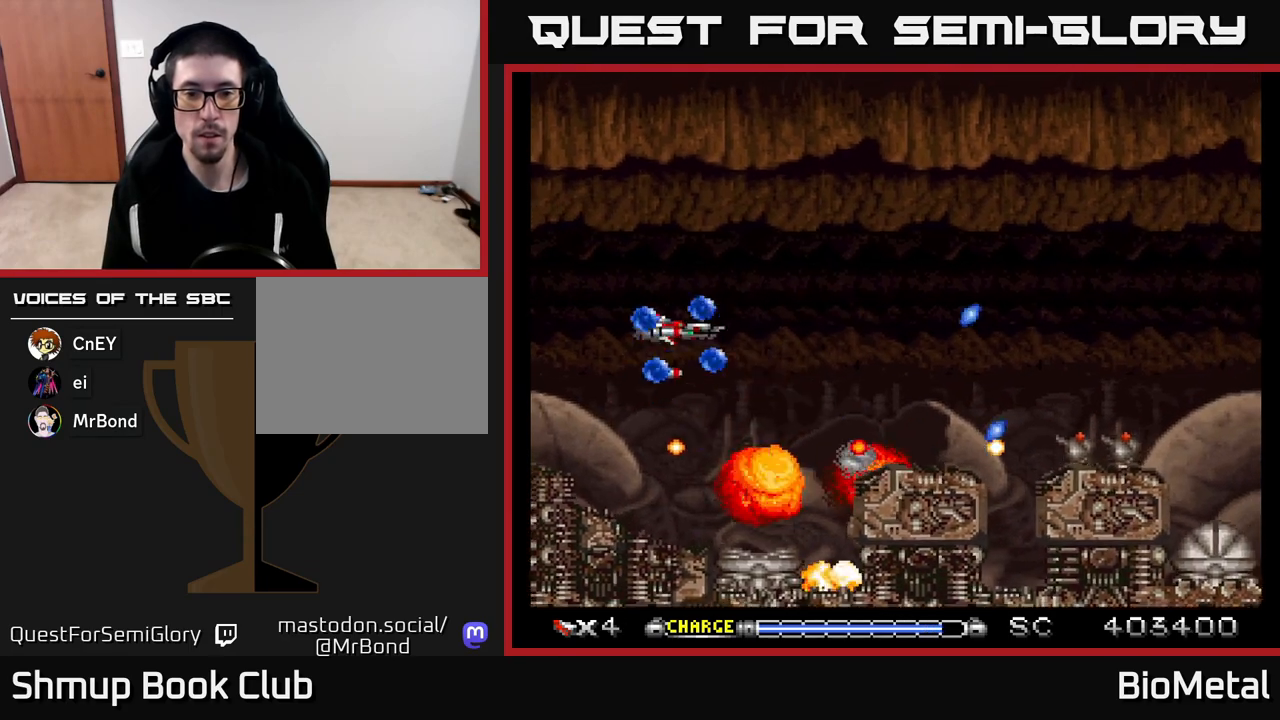
Gameplay with a controller (Xbox layout); each line is a JSON object with the inputs held at the frame after it. "events" lists button and stick changes between this image and that frame as [ms after this image, input, new state], when the widget could be followed in between.
{"buttons": ["A", "DPAD_UP"], "left_stick": "center", "right_stick": "center", "events": [[133, "R2", "up"], [183, "DPAD_RIGHT", "down"], [183, "DPAD_UP", "up"], [217, "DPAD_DOWN", "down"], [267, "DPAD_RIGHT", "up"], [350, "DPAD_DOWN", "up"], [350, "DPAD_RIGHT", "down"], [383, "DPAD_RIGHT", "up"], [383, "DPAD_UP", "down"]]}
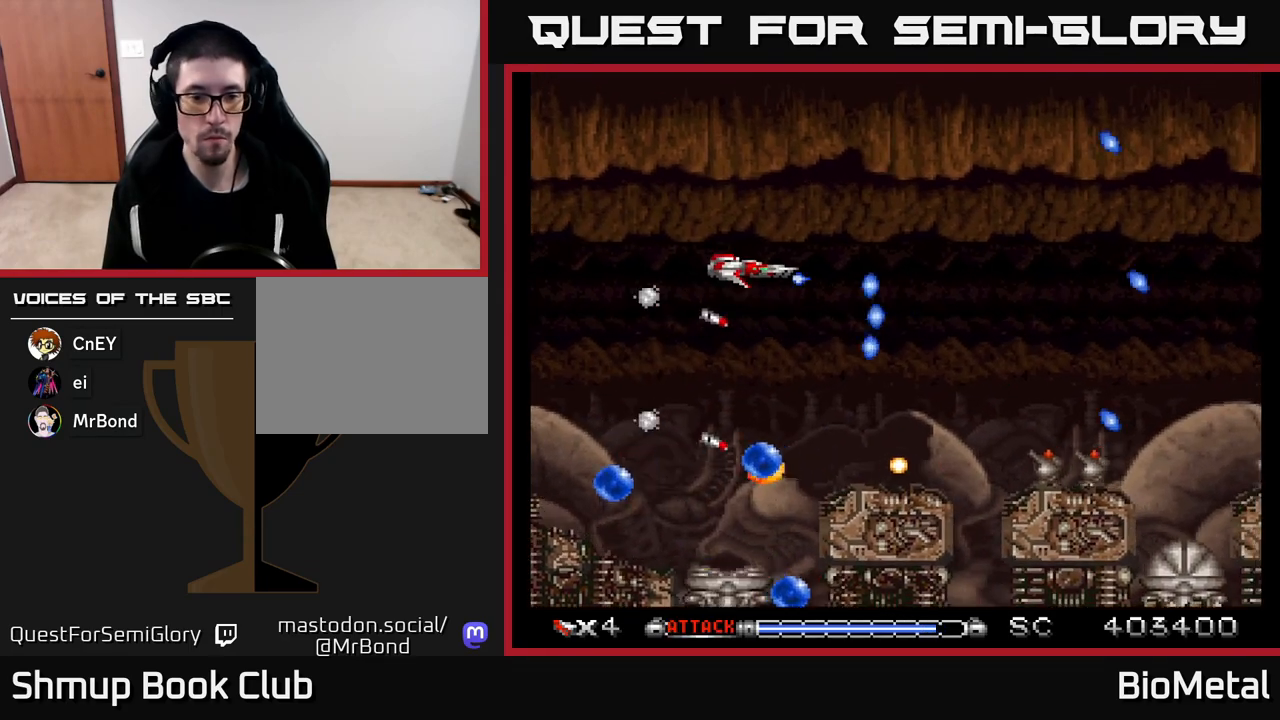
{"buttons": ["A", "DPAD_LEFT"], "left_stick": "center", "right_stick": "center", "events": [[17, "DPAD_UP", "up"], [83, "DPAD_DOWN", "down"], [300, "DPAD_DOWN", "up"], [317, "DPAD_LEFT", "down"], [350, "DPAD_UP", "down"], [467, "DPAD_UP", "up"]]}
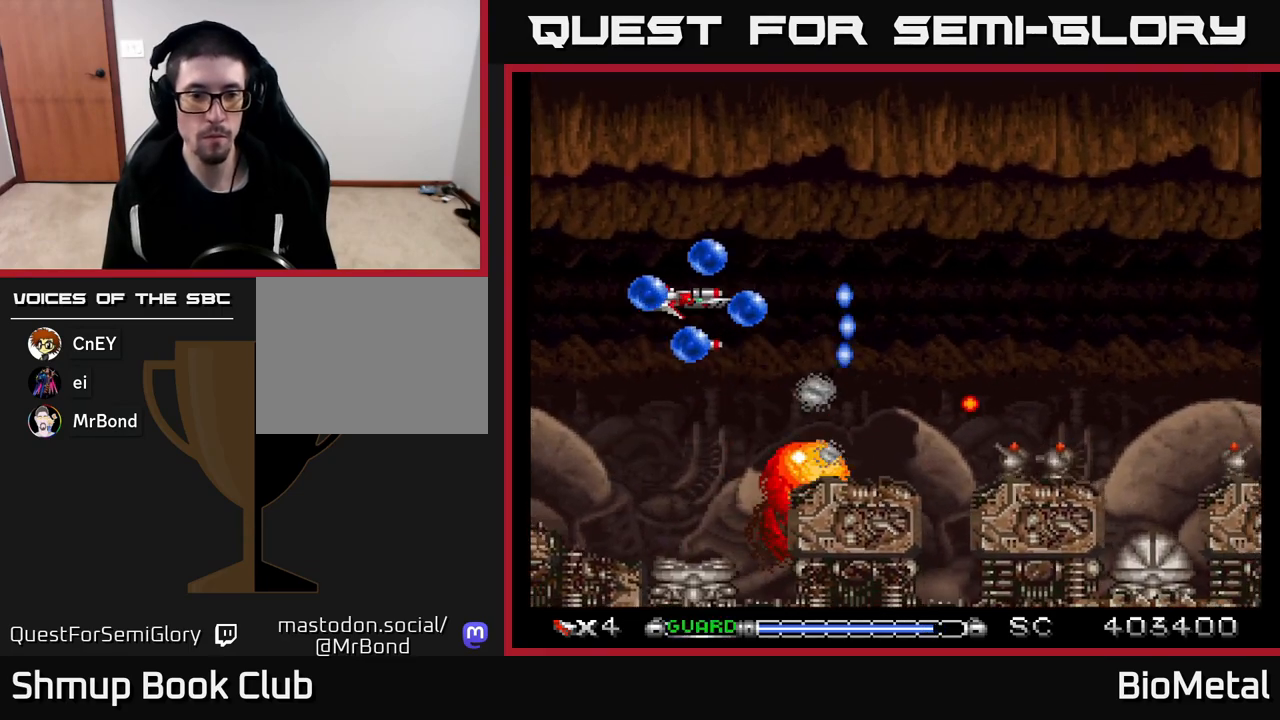
{"buttons": ["A", "DPAD_DOWN"], "left_stick": "center", "right_stick": "center", "events": [[17, "DPAD_UP", "down"], [50, "DPAD_LEFT", "up"], [117, "R2", "down"], [233, "DPAD_RIGHT", "down"], [233, "DPAD_UP", "up"], [233, "R2", "up"], [267, "DPAD_DOWN", "down"], [283, "DPAD_RIGHT", "up"]]}
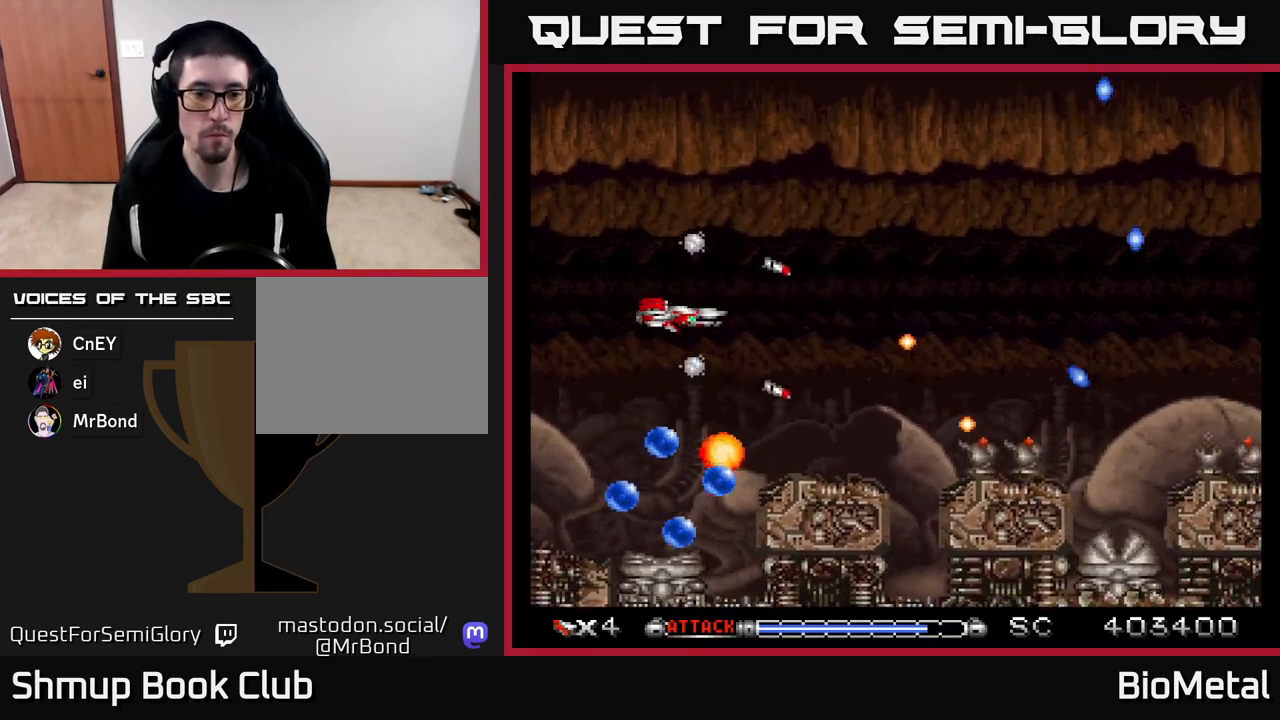
{"buttons": ["A", "DPAD_DOWN"], "left_stick": "center", "right_stick": "center", "events": [[50, "DPAD_DOWN", "up"], [100, "DPAD_UP", "down"], [117, "DPAD_RIGHT", "down"], [117, "DPAD_UP", "up"], [150, "DPAD_RIGHT", "up"], [350, "DPAD_DOWN", "down"]]}
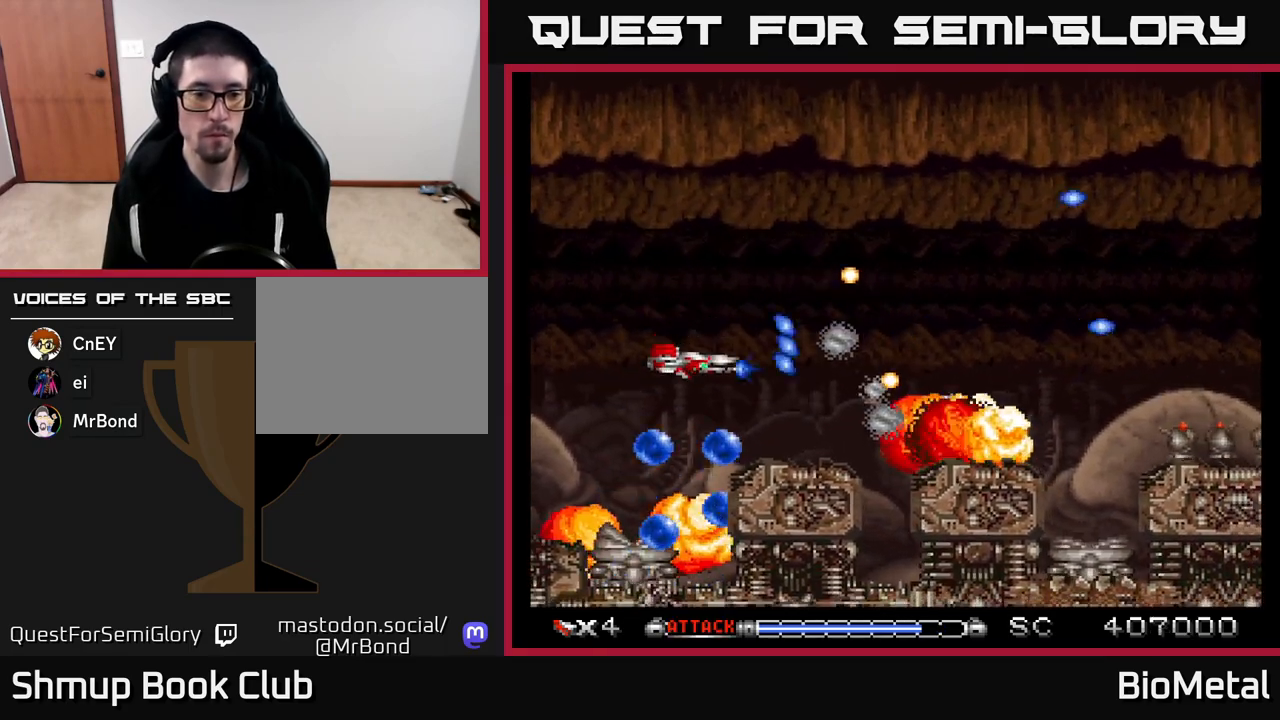
{"buttons": ["A"], "left_stick": "center", "right_stick": "center", "events": [[50, "DPAD_DOWN", "up"], [167, "DPAD_DOWN", "down"], [183, "DPAD_RIGHT", "down"], [250, "DPAD_DOWN", "up"], [250, "DPAD_RIGHT", "up"], [283, "DPAD_LEFT", "down"], [350, "R2", "down"], [467, "R2", "up"], [483, "DPAD_LEFT", "up"]]}
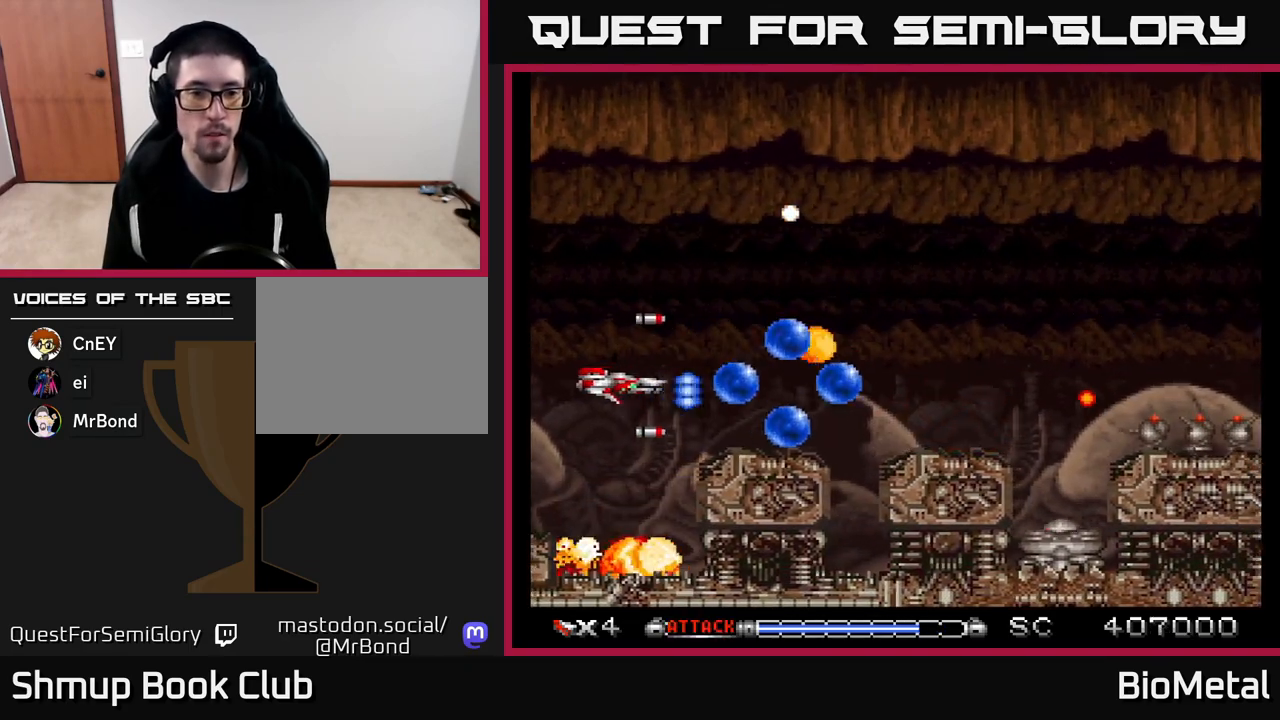
{"buttons": ["A", "DPAD_RIGHT"], "left_stick": "center", "right_stick": "center", "events": [[50, "DPAD_RIGHT", "down"]]}
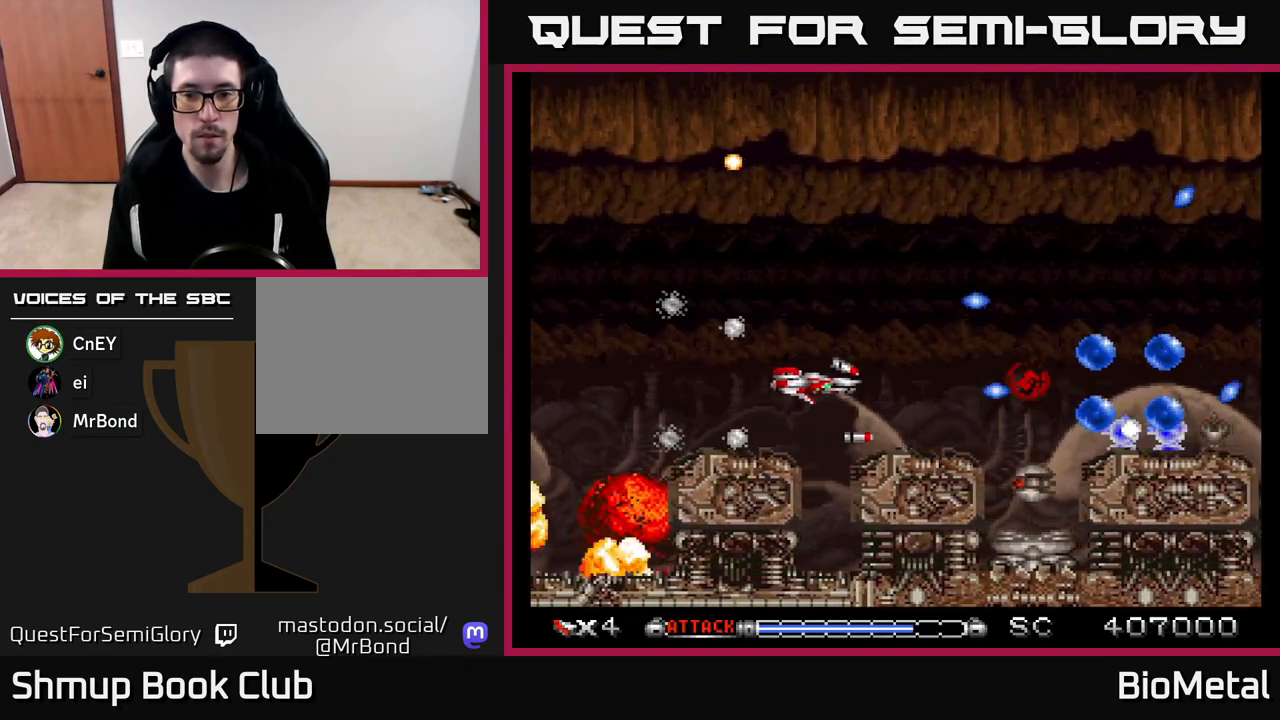
{"buttons": ["A", "DPAD_LEFT"], "left_stick": "center", "right_stick": "center", "events": [[300, "DPAD_RIGHT", "up"], [333, "DPAD_LEFT", "down"]]}
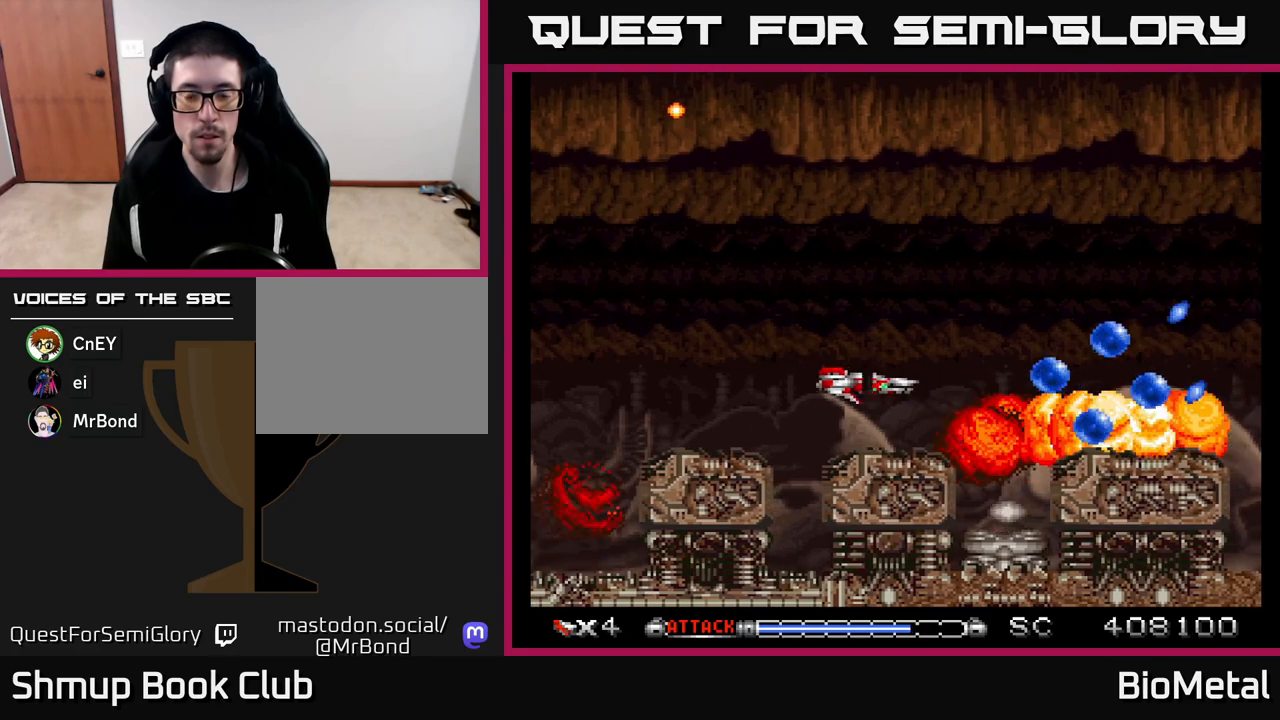
{"buttons": ["A", "X", "DPAD_LEFT"], "left_stick": "center", "right_stick": "center", "events": [[17, "DPAD_LEFT", "up"], [450, "DPAD_LEFT", "down"], [450, "X", "down"]]}
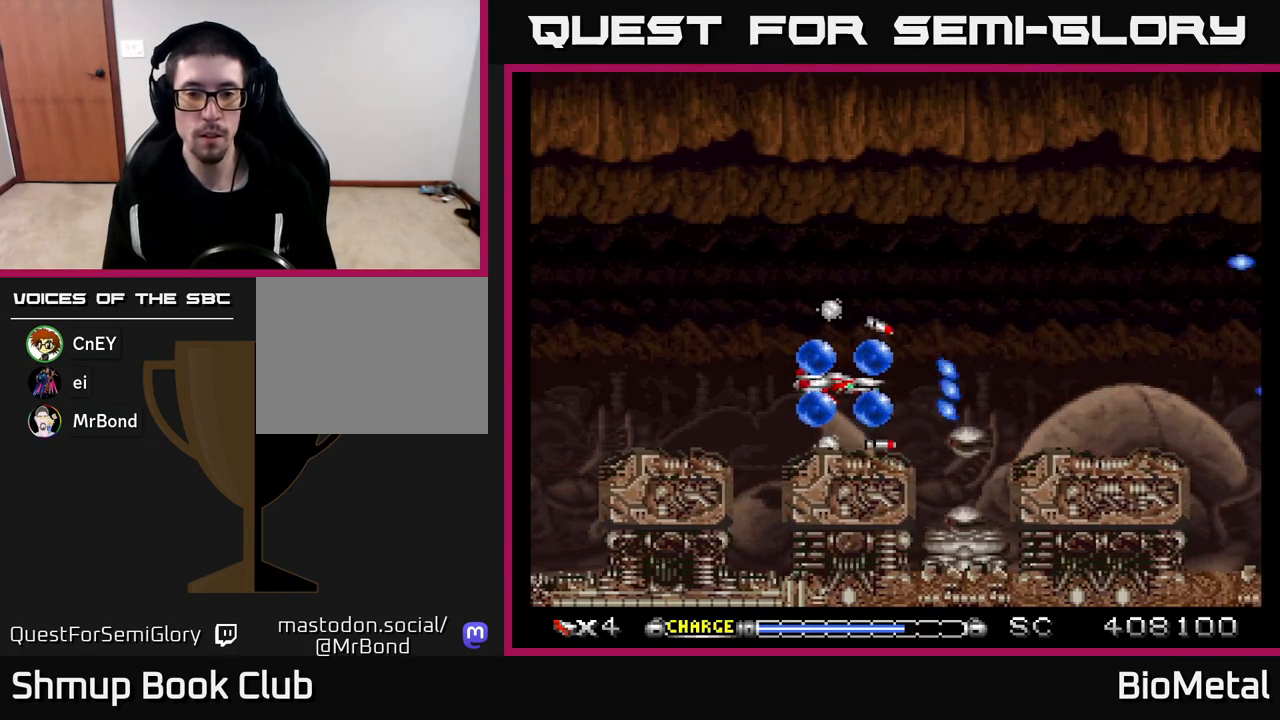
{"buttons": ["A"], "left_stick": "center", "right_stick": "center", "events": [[100, "DPAD_LEFT", "up"], [100, "X", "up"]]}
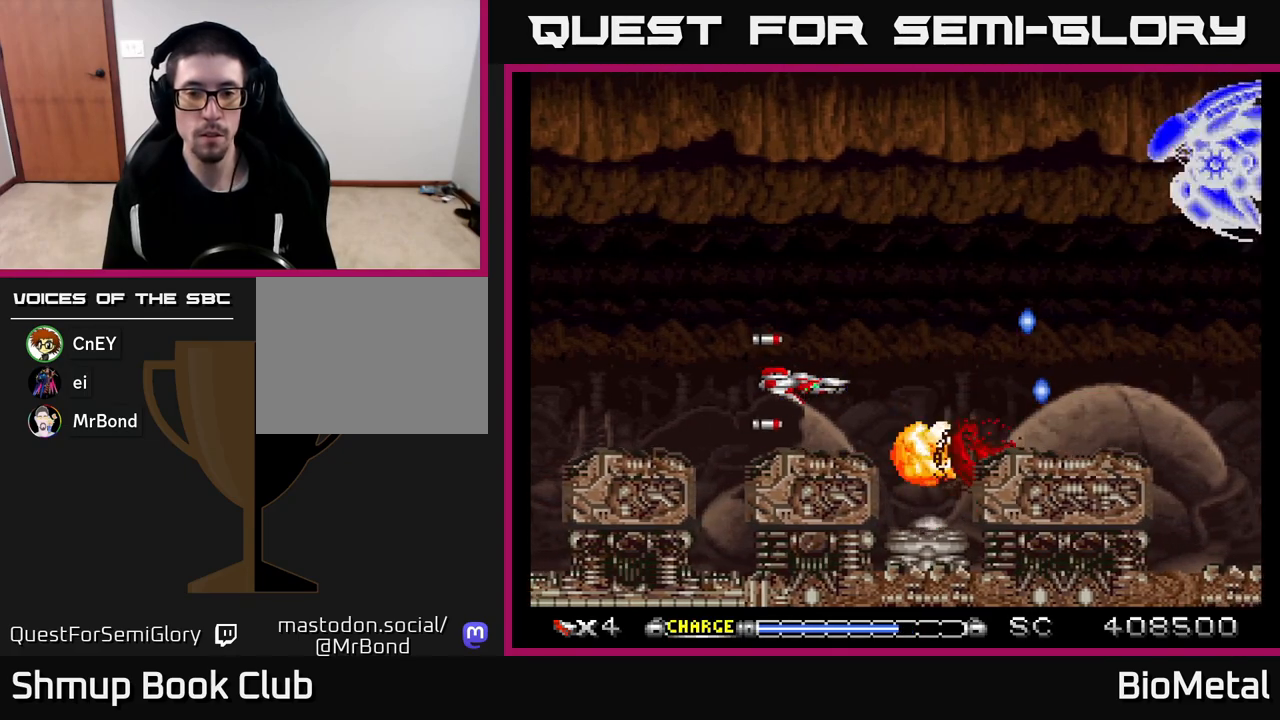
{"buttons": ["A"], "left_stick": "center", "right_stick": "center", "events": [[50, "DPAD_LEFT", "down"], [200, "DPAD_LEFT", "up"]]}
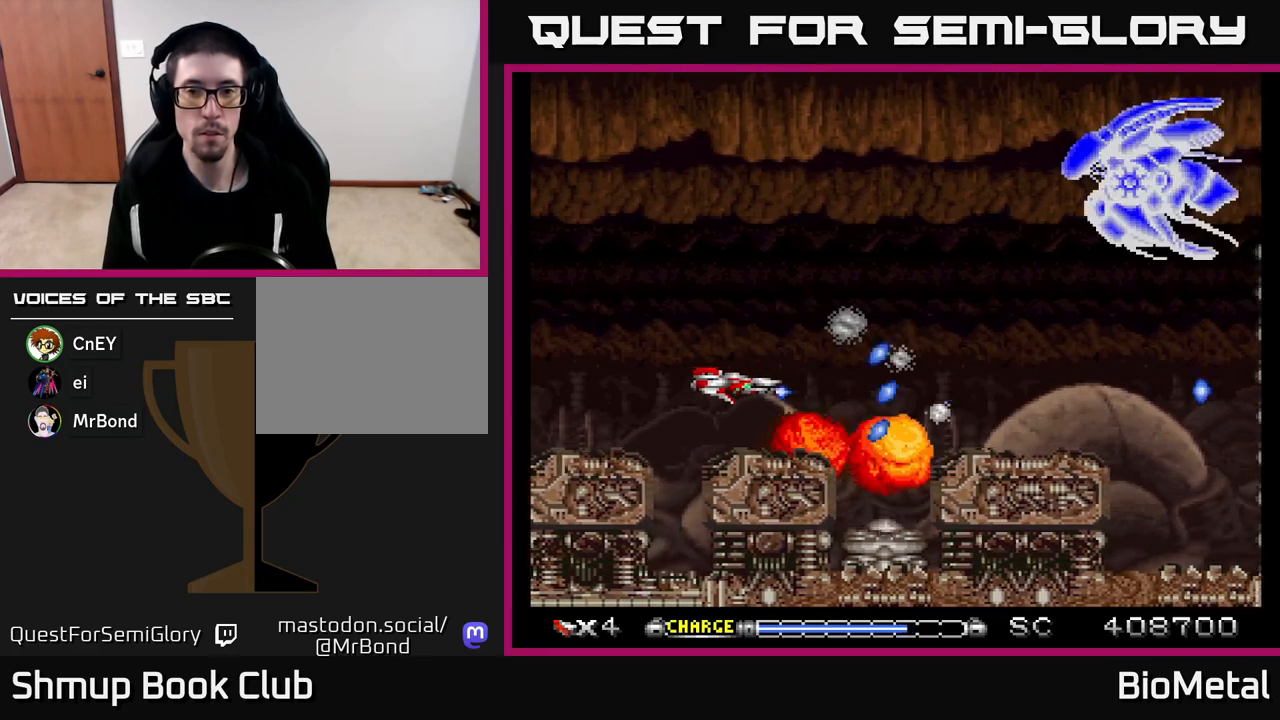
{"buttons": ["A", "R2", "DPAD_LEFT"], "left_stick": "center", "right_stick": "center", "events": [[50, "X", "down"], [83, "DPAD_UP", "down"], [200, "X", "up"], [417, "DPAD_LEFT", "down"], [450, "DPAD_UP", "up"], [483, "R2", "down"]]}
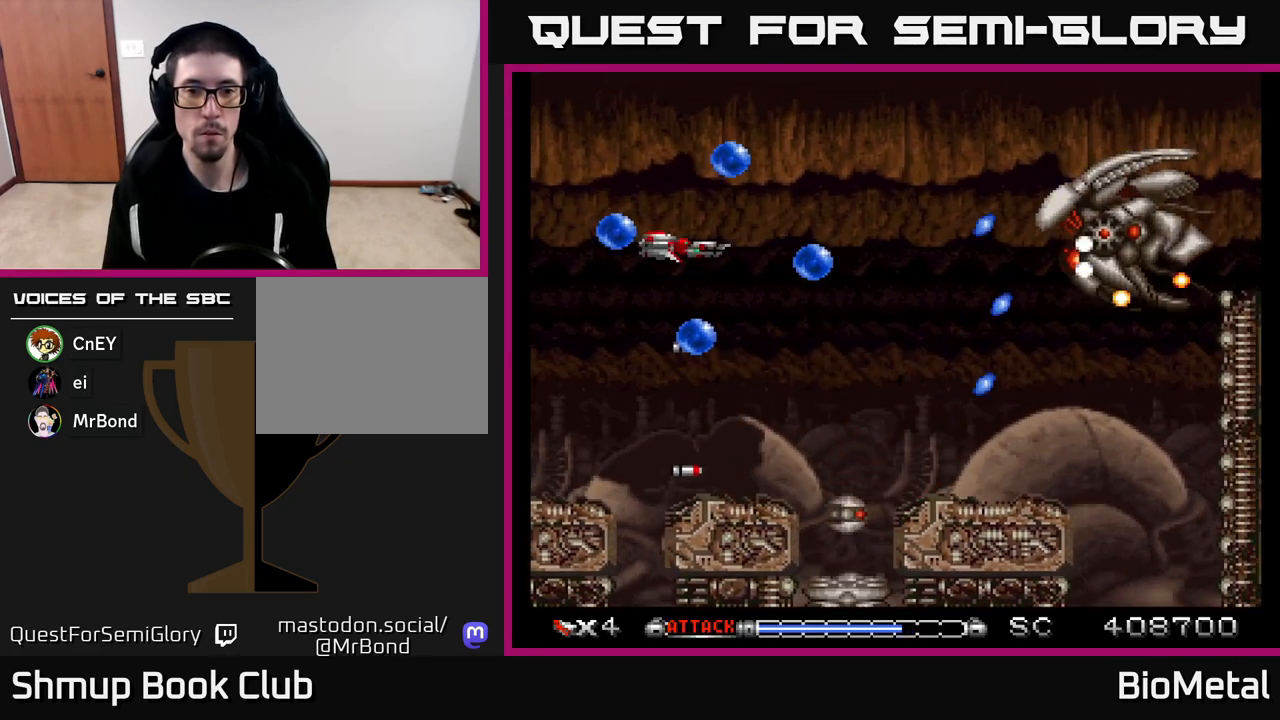
{"buttons": ["A", "DPAD_DOWN", "DPAD_RIGHT"], "left_stick": "center", "right_stick": "center", "events": [[83, "R2", "up"], [133, "DPAD_DOWN", "down"], [133, "DPAD_LEFT", "up"], [150, "DPAD_RIGHT", "down"], [200, "DPAD_DOWN", "up"], [217, "DPAD_DOWN", "down"], [267, "DPAD_RIGHT", "up"], [300, "DPAD_LEFT", "down"], [350, "DPAD_DOWN", "up"], [467, "DPAD_LEFT", "up"], [483, "DPAD_DOWN", "down"], [500, "DPAD_RIGHT", "down"]]}
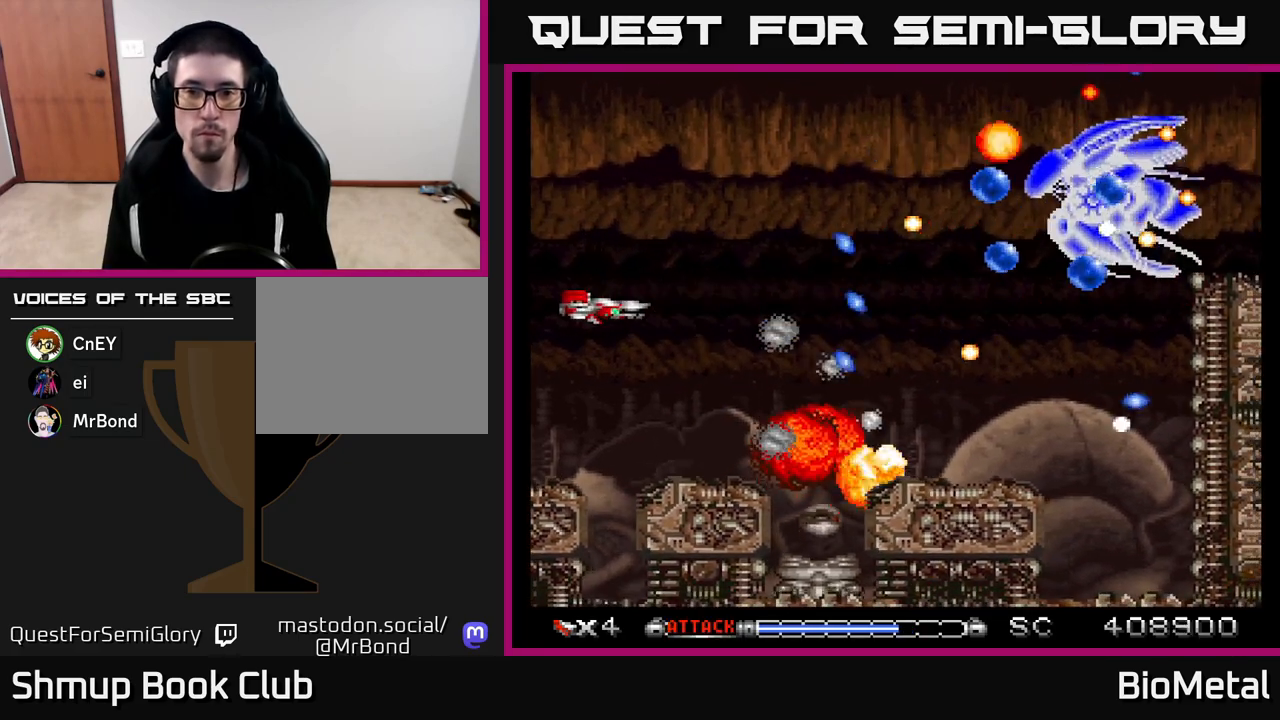
{"buttons": ["A", "DPAD_DOWN"], "left_stick": "center", "right_stick": "center", "events": [[83, "DPAD_RIGHT", "up"], [133, "DPAD_DOWN", "up"], [133, "DPAD_LEFT", "down"], [233, "DPAD_UP", "down"], [250, "DPAD_LEFT", "up"], [250, "DPAD_UP", "up"], [267, "DPAD_RIGHT", "down"], [383, "DPAD_DOWN", "down"], [400, "DPAD_RIGHT", "up"]]}
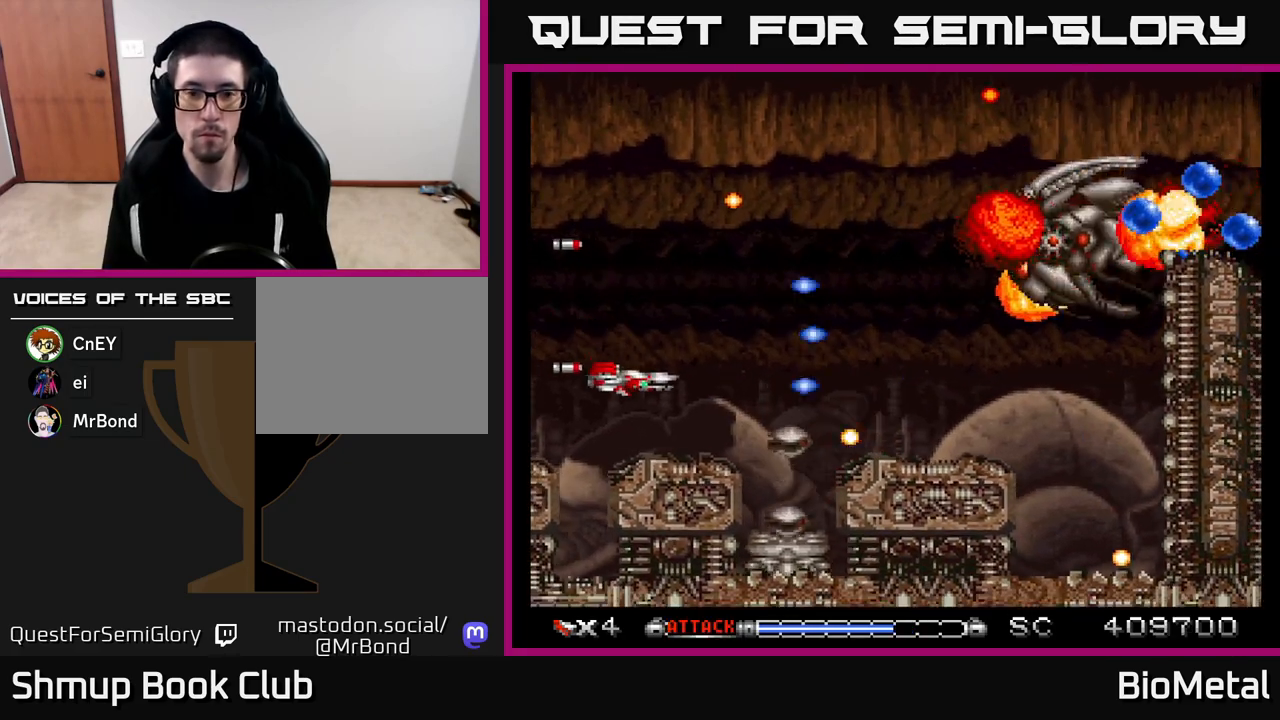
{"buttons": ["A"], "left_stick": "center", "right_stick": "center", "events": [[50, "DPAD_DOWN", "up"], [117, "DPAD_UP", "down"], [233, "DPAD_UP", "up"]]}
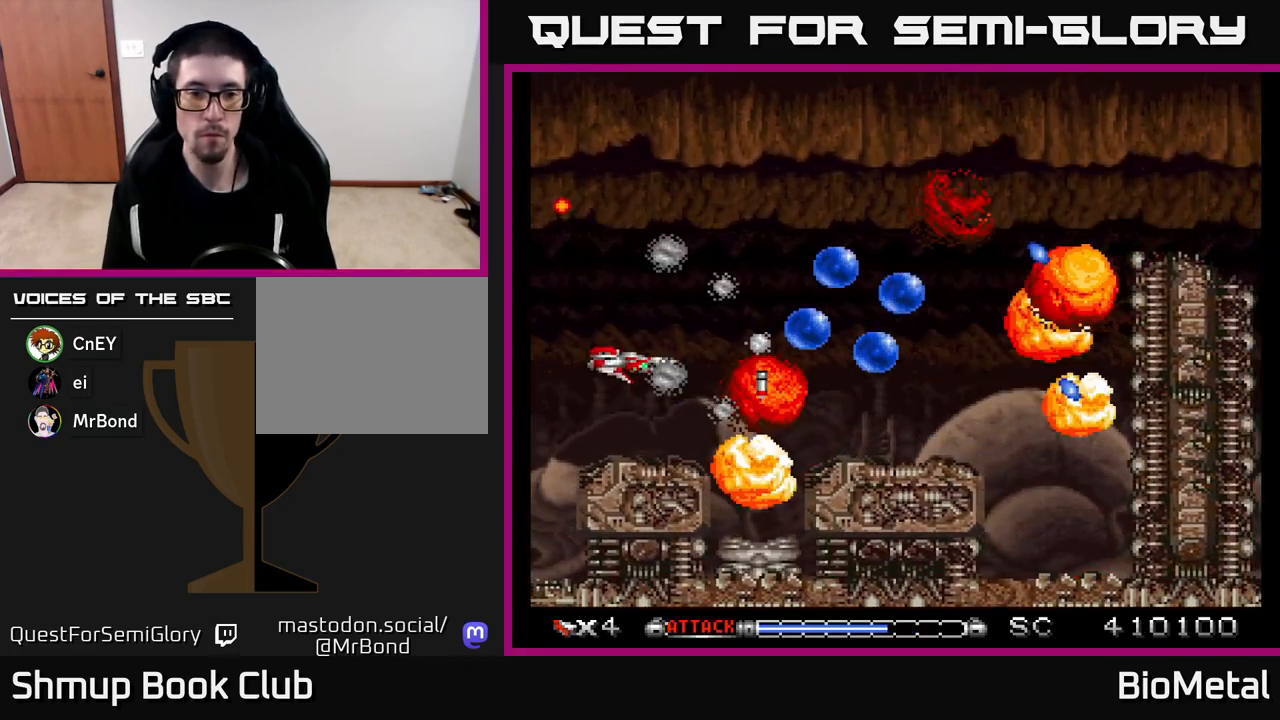
{"buttons": ["A", "DPAD_DOWN"], "left_stick": "center", "right_stick": "center", "events": [[183, "DPAD_RIGHT", "down"], [317, "DPAD_DOWN", "down"], [333, "DPAD_RIGHT", "up"]]}
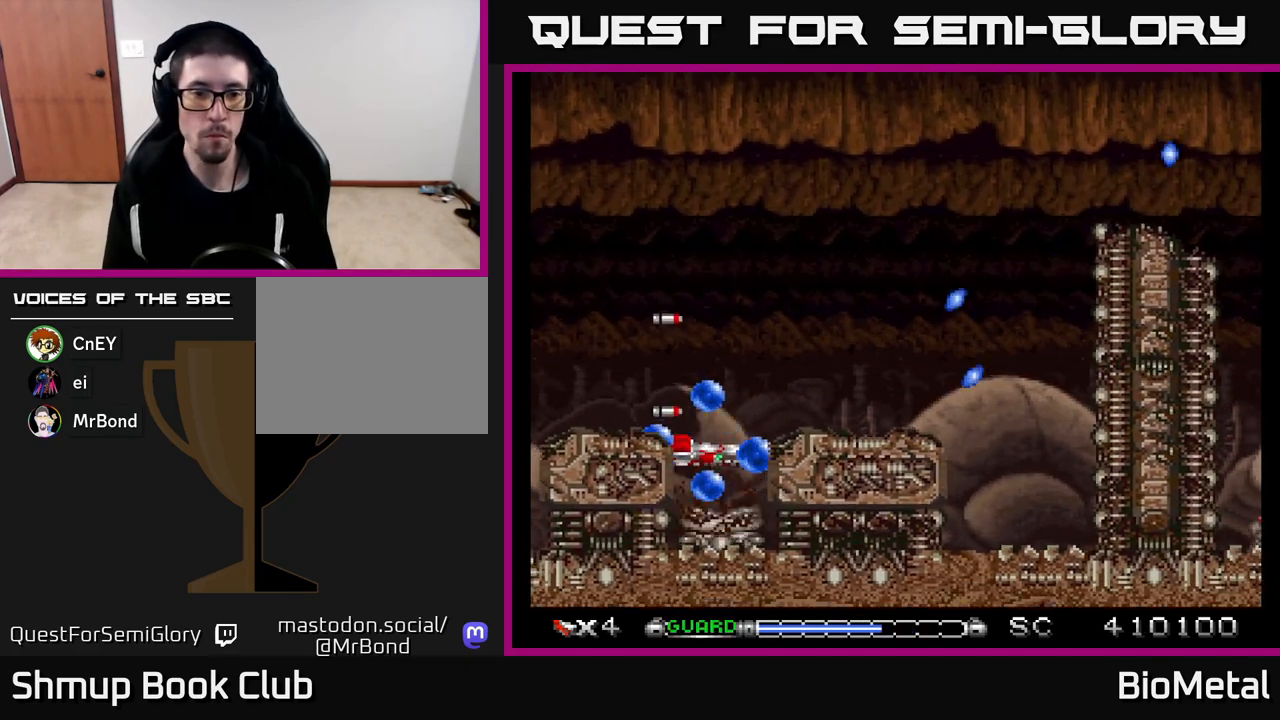
{"buttons": ["A"], "left_stick": "center", "right_stick": "center", "events": [[33, "DPAD_DOWN", "up"], [200, "DPAD_DOWN", "down"], [267, "DPAD_DOWN", "up"], [417, "DPAD_LEFT", "down"], [500, "DPAD_LEFT", "up"]]}
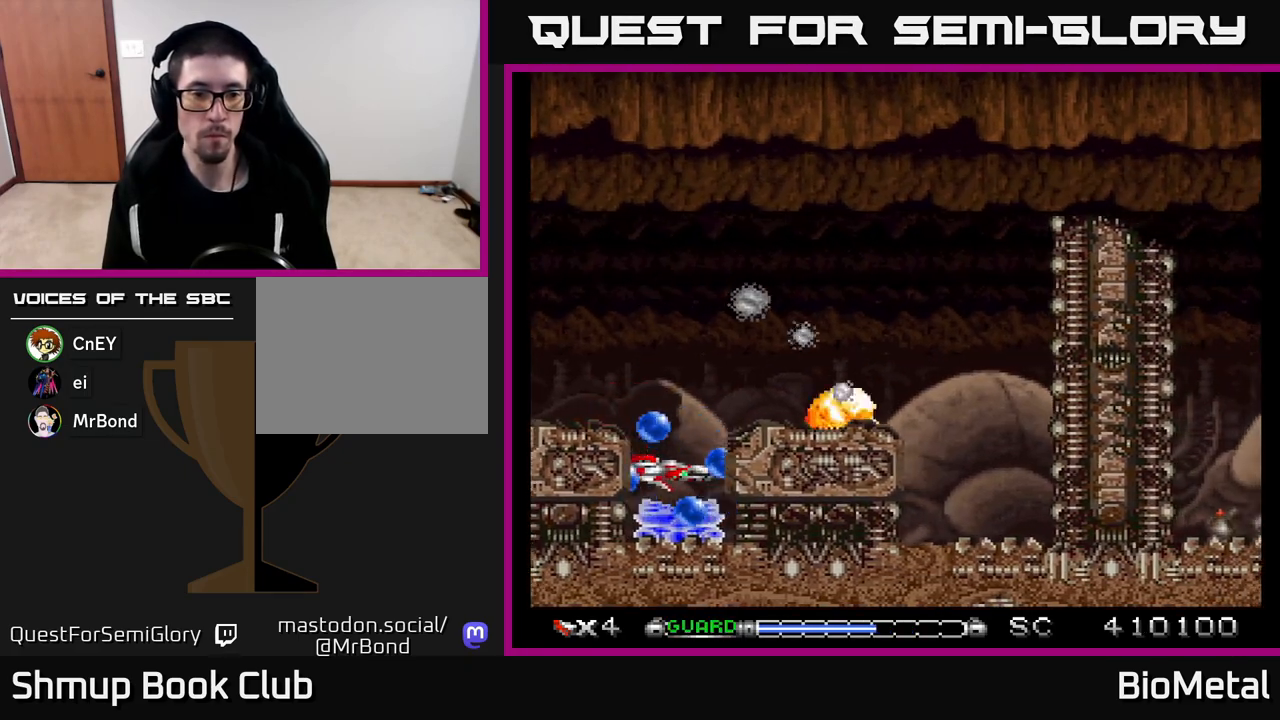
{"buttons": ["A", "DPAD_UP"], "left_stick": "center", "right_stick": "center", "events": [[233, "DPAD_LEFT", "down"], [300, "DPAD_LEFT", "up"], [433, "DPAD_UP", "down"]]}
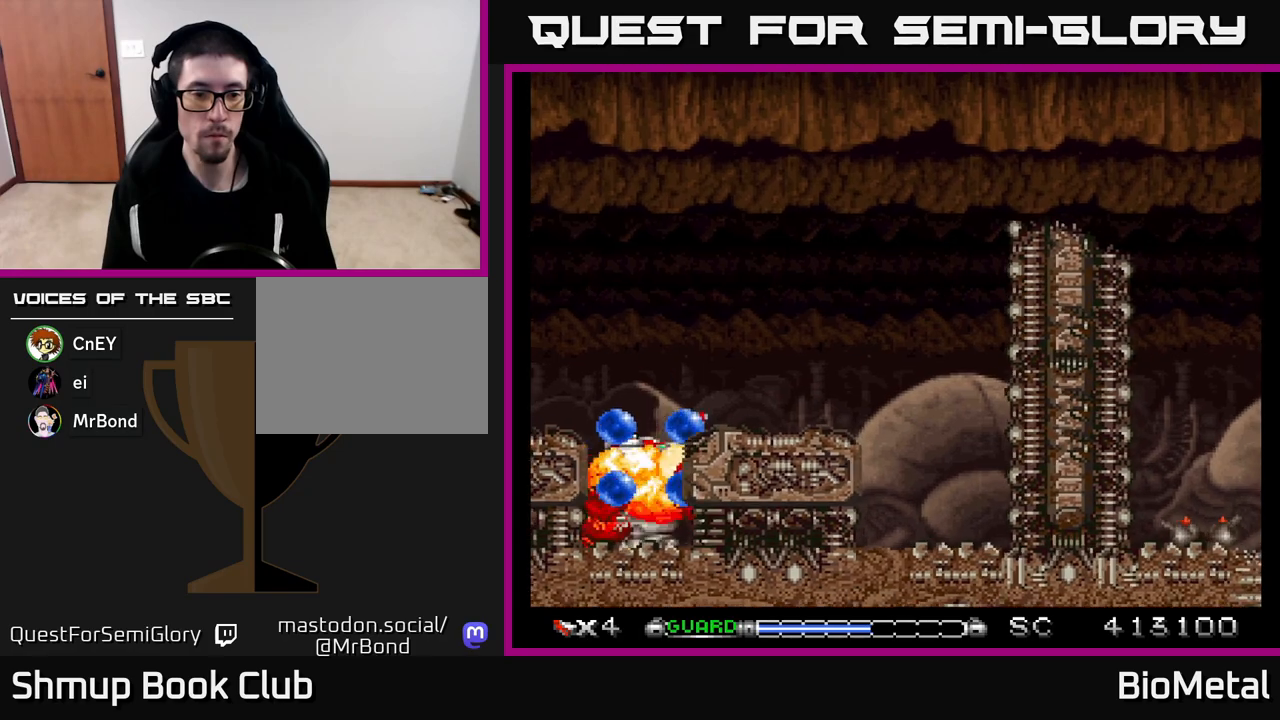
{"buttons": ["A", "DPAD_UP", "DPAD_RIGHT"], "left_stick": "center", "right_stick": "center", "events": [[167, "X", "down"], [233, "DPAD_RIGHT", "down"], [300, "X", "up"]]}
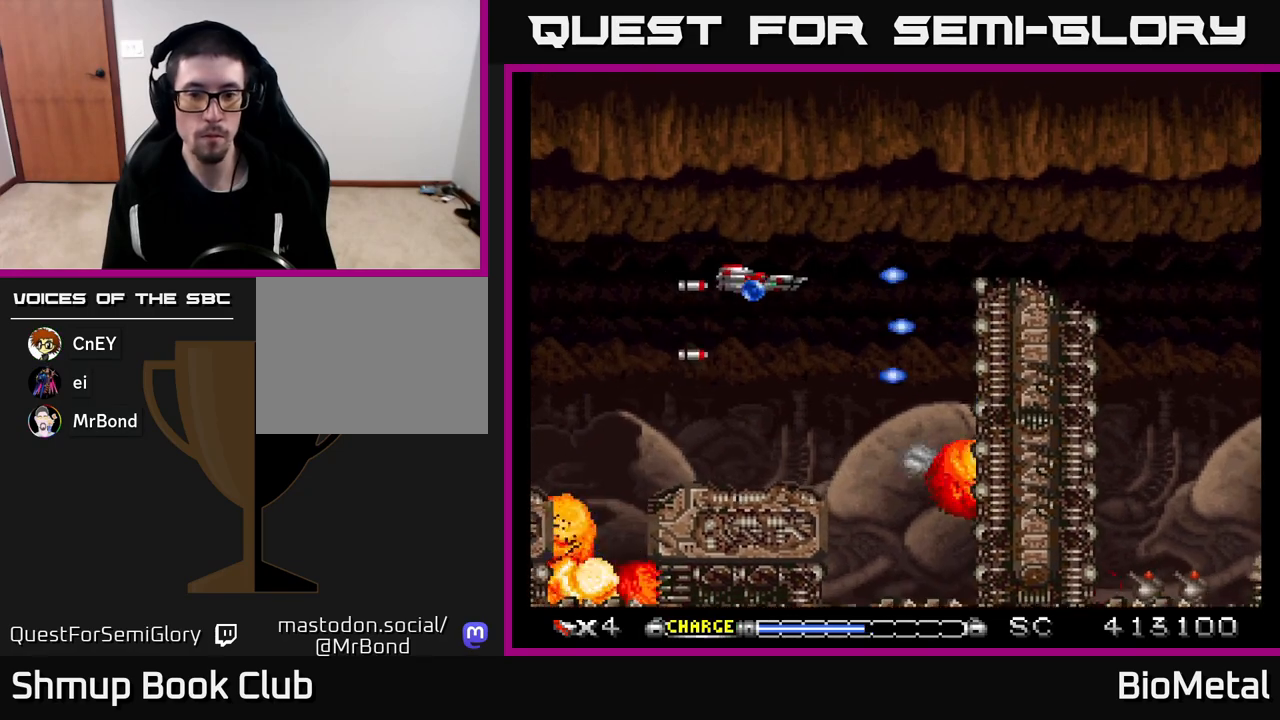
{"buttons": ["A", "DPAD_RIGHT"], "left_stick": "center", "right_stick": "center", "events": [[117, "DPAD_UP", "up"], [233, "DPAD_RIGHT", "up"], [400, "DPAD_RIGHT", "down"]]}
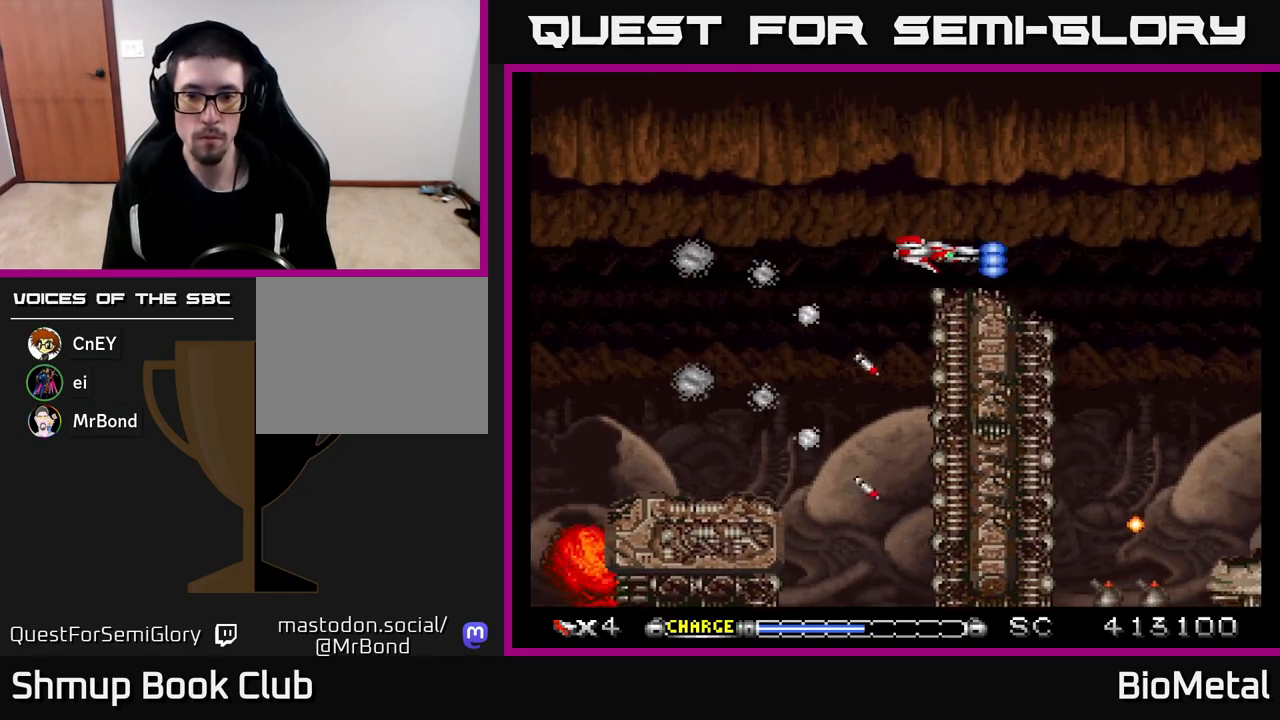
{"buttons": ["R2", "DPAD_UP"], "left_stick": "center", "right_stick": "center", "events": [[83, "X", "down"], [217, "X", "up"], [267, "DPAD_RIGHT", "up"], [333, "DPAD_UP", "down"], [400, "R2", "down"], [483, "A", "up"]]}
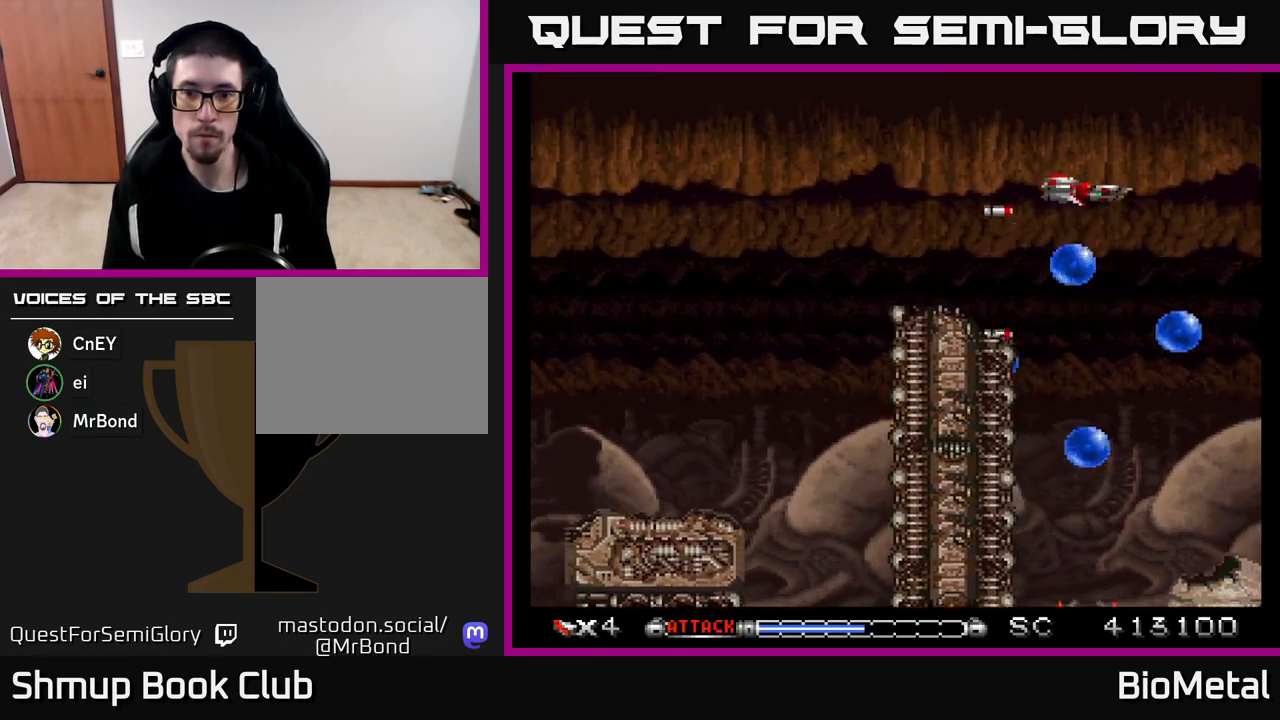
{"buttons": ["A", "DPAD_DOWN", "DPAD_LEFT"], "left_stick": "center", "right_stick": "center", "events": [[17, "R2", "up"], [33, "DPAD_UP", "up"], [50, "A", "down"], [67, "DPAD_DOWN", "down"], [83, "DPAD_RIGHT", "down"], [233, "DPAD_DOWN", "up"], [317, "DPAD_DOWN", "down"], [367, "DPAD_RIGHT", "up"], [467, "DPAD_LEFT", "down"]]}
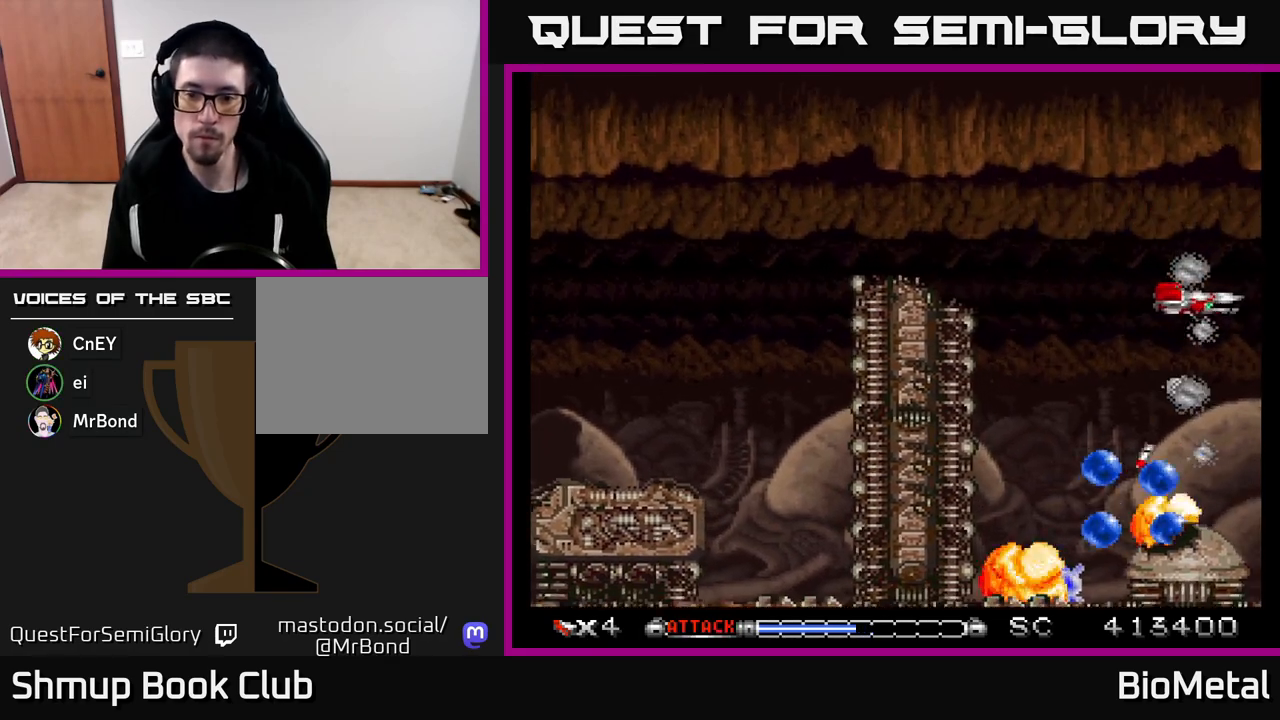
{"buttons": ["A", "X"], "left_stick": "center", "right_stick": "center", "events": [[250, "DPAD_DOWN", "up"], [267, "DPAD_DOWN", "down"], [333, "DPAD_LEFT", "up"], [400, "DPAD_DOWN", "up"], [450, "X", "down"]]}
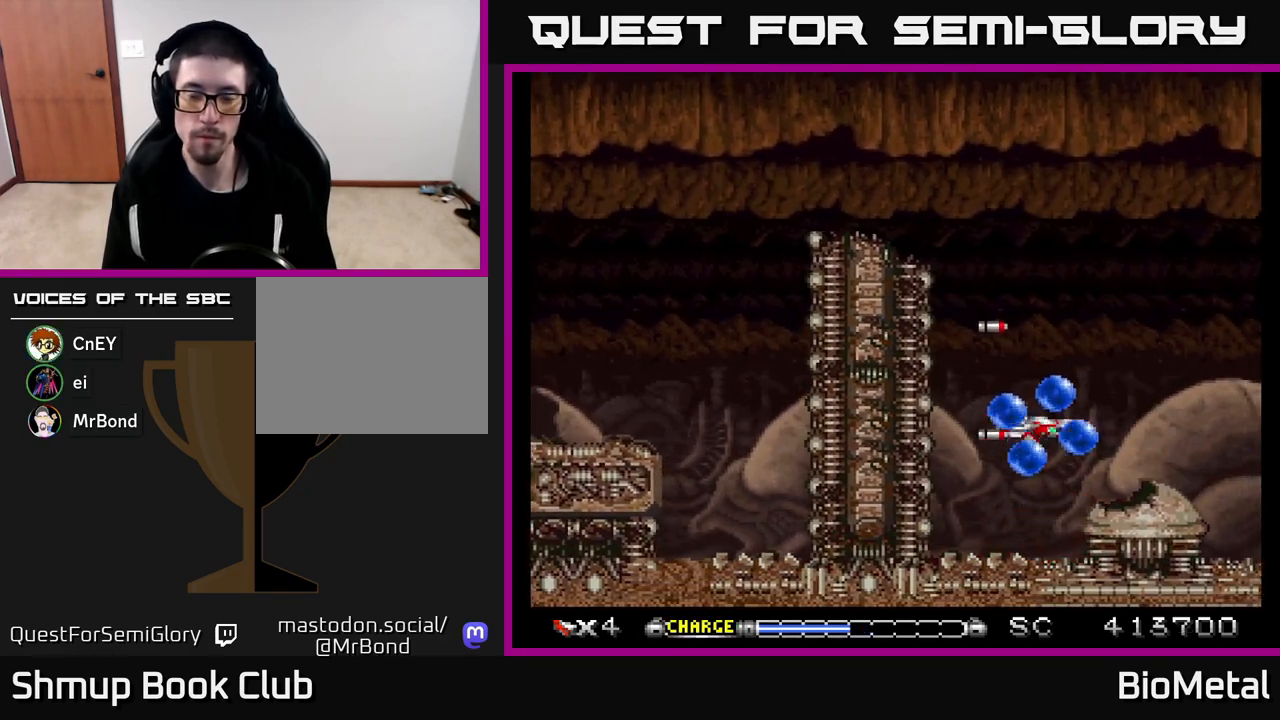
{"buttons": ["A", "DPAD_UP"], "left_stick": "center", "right_stick": "center", "events": [[83, "X", "up"], [133, "DPAD_DOWN", "down"], [183, "DPAD_DOWN", "up"], [467, "DPAD_UP", "down"]]}
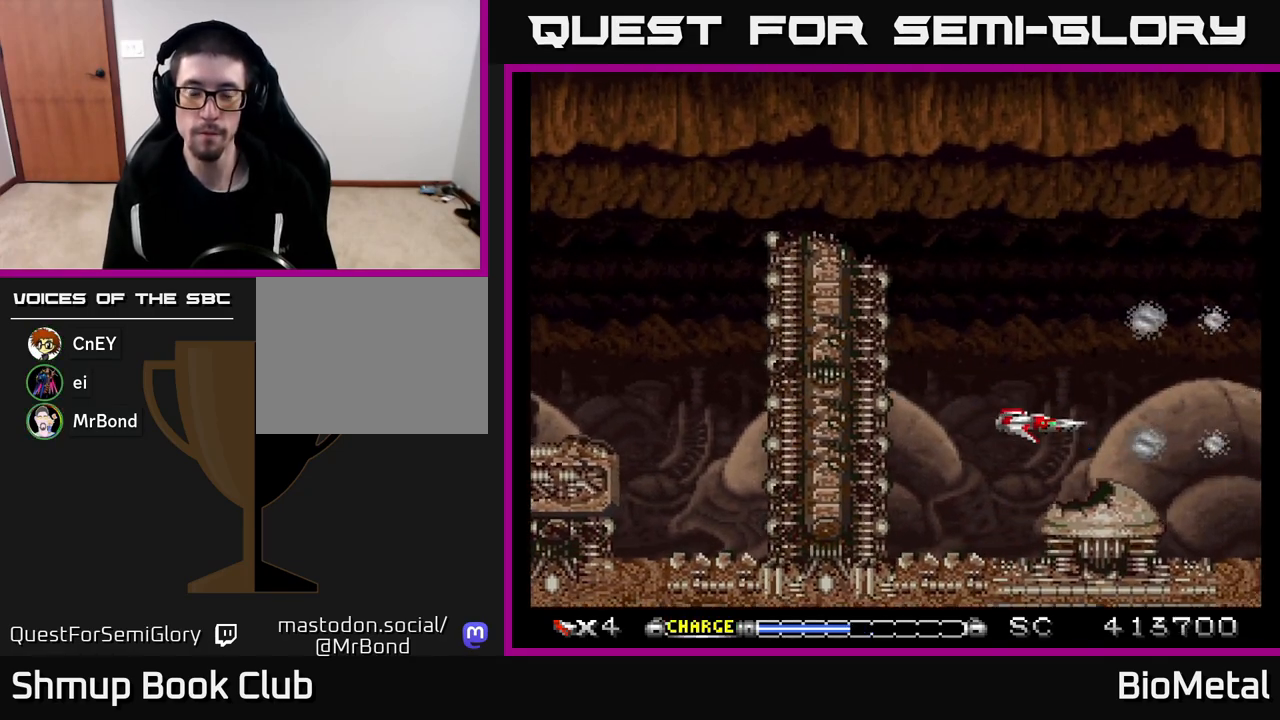
{"buttons": ["A"], "left_stick": "center", "right_stick": "center", "events": [[17, "DPAD_LEFT", "down"], [83, "DPAD_LEFT", "up"], [83, "DPAD_UP", "up"]]}
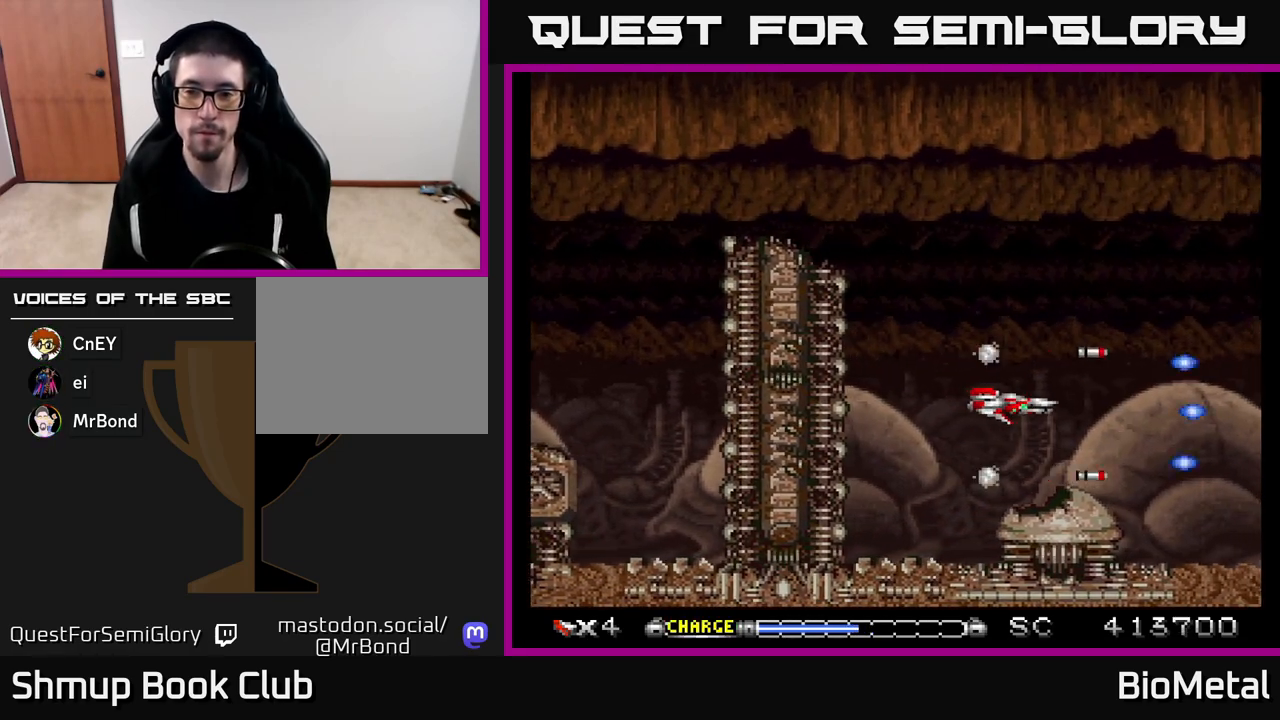
{"buttons": ["A"], "left_stick": "center", "right_stick": "center", "events": [[267, "DPAD_LEFT", "down"], [333, "DPAD_UP", "down"], [367, "DPAD_LEFT", "up"], [400, "DPAD_UP", "up"]]}
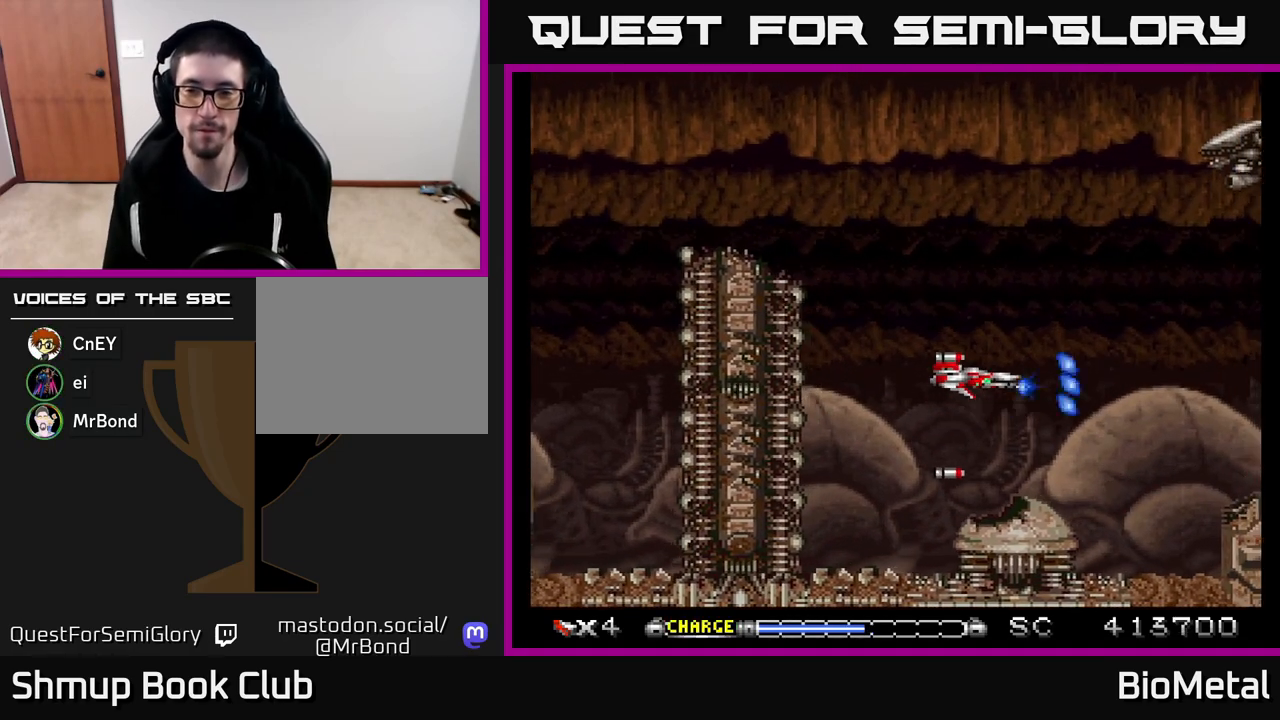
{"buttons": ["A", "DPAD_UP", "DPAD_LEFT"], "left_stick": "center", "right_stick": "center", "events": [[167, "DPAD_UP", "down"], [400, "DPAD_LEFT", "down"]]}
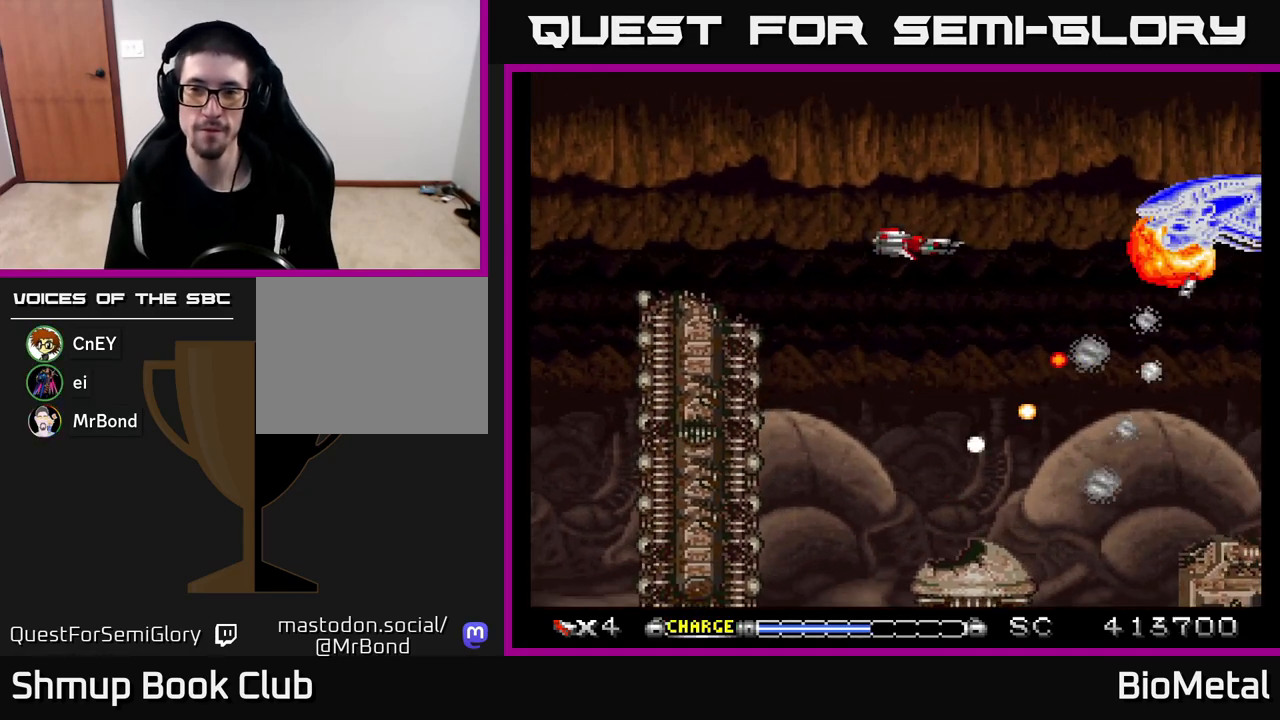
{"buttons": ["A"], "left_stick": "center", "right_stick": "center", "events": [[17, "DPAD_LEFT", "up"], [33, "DPAD_UP", "up"], [283, "DPAD_LEFT", "down"], [433, "DPAD_LEFT", "up"]]}
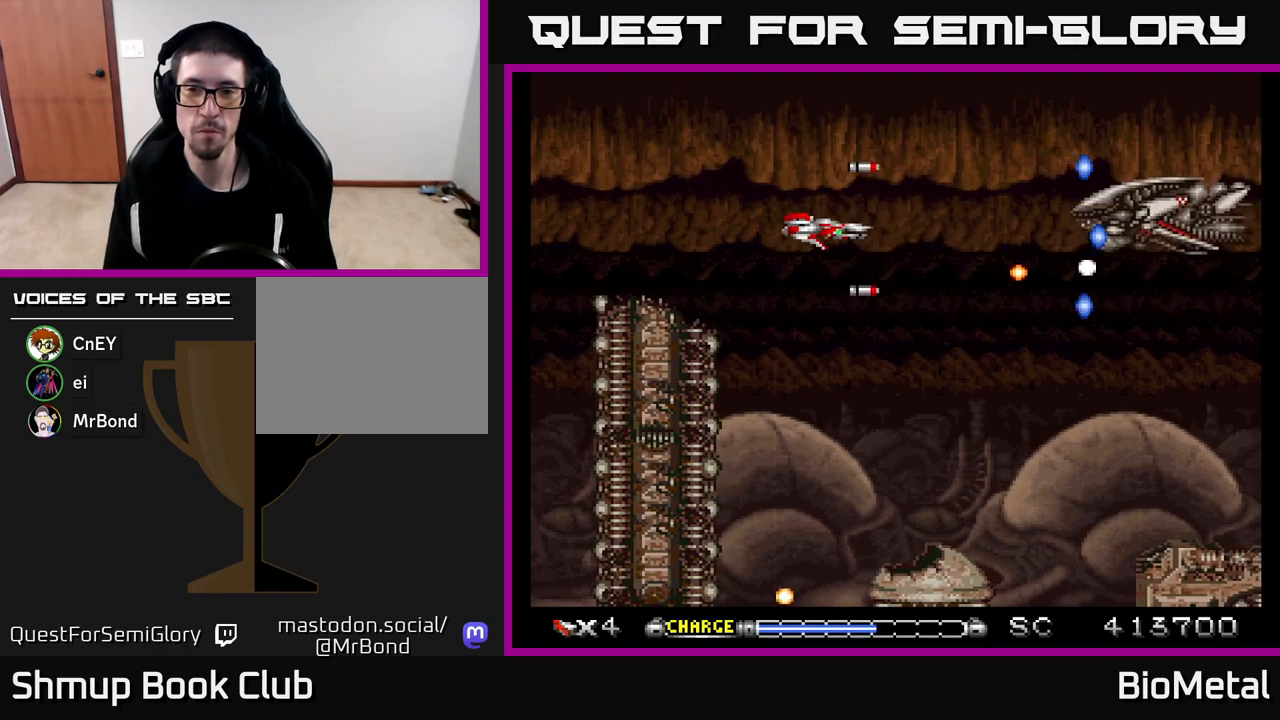
{"buttons": ["A", "DPAD_UP"], "left_stick": "center", "right_stick": "center", "events": [[83, "DPAD_LEFT", "down"], [150, "DPAD_UP", "down"], [217, "DPAD_LEFT", "up"], [250, "DPAD_UP", "up"], [467, "DPAD_UP", "down"]]}
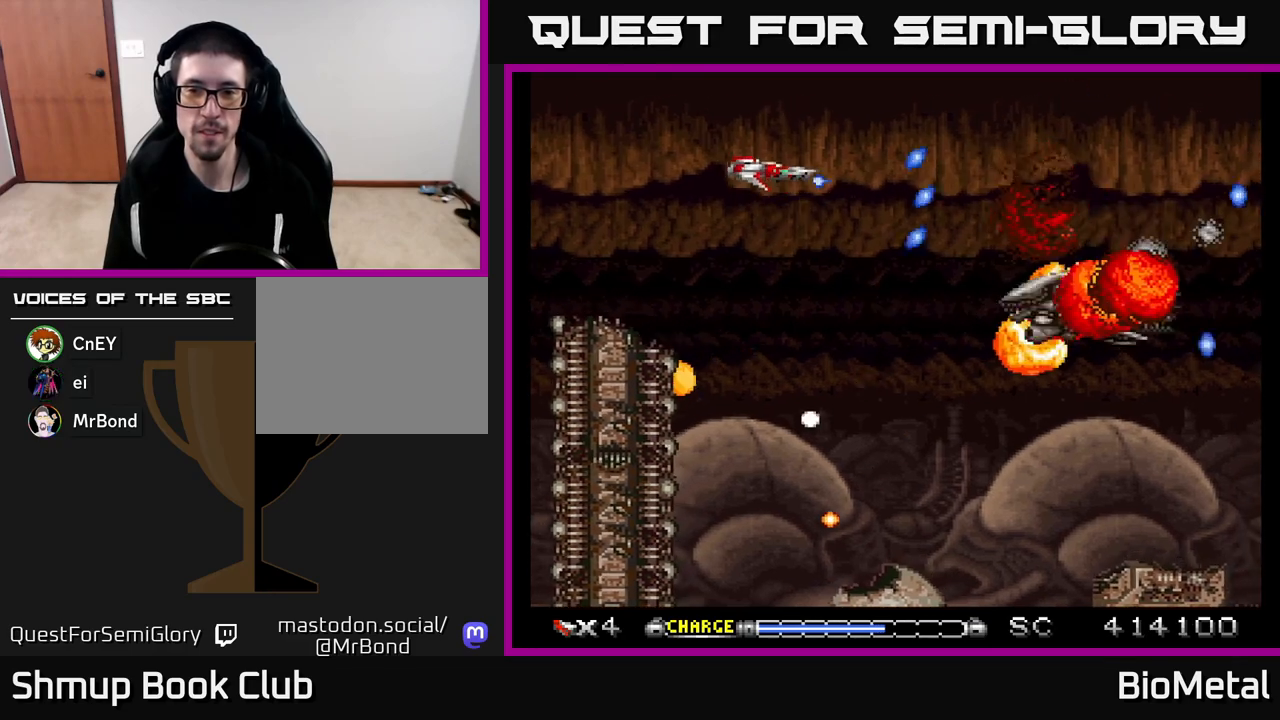
{"buttons": ["A", "DPAD_DOWN"], "left_stick": "center", "right_stick": "center", "events": [[33, "DPAD_UP", "up"], [117, "DPAD_DOWN", "down"]]}